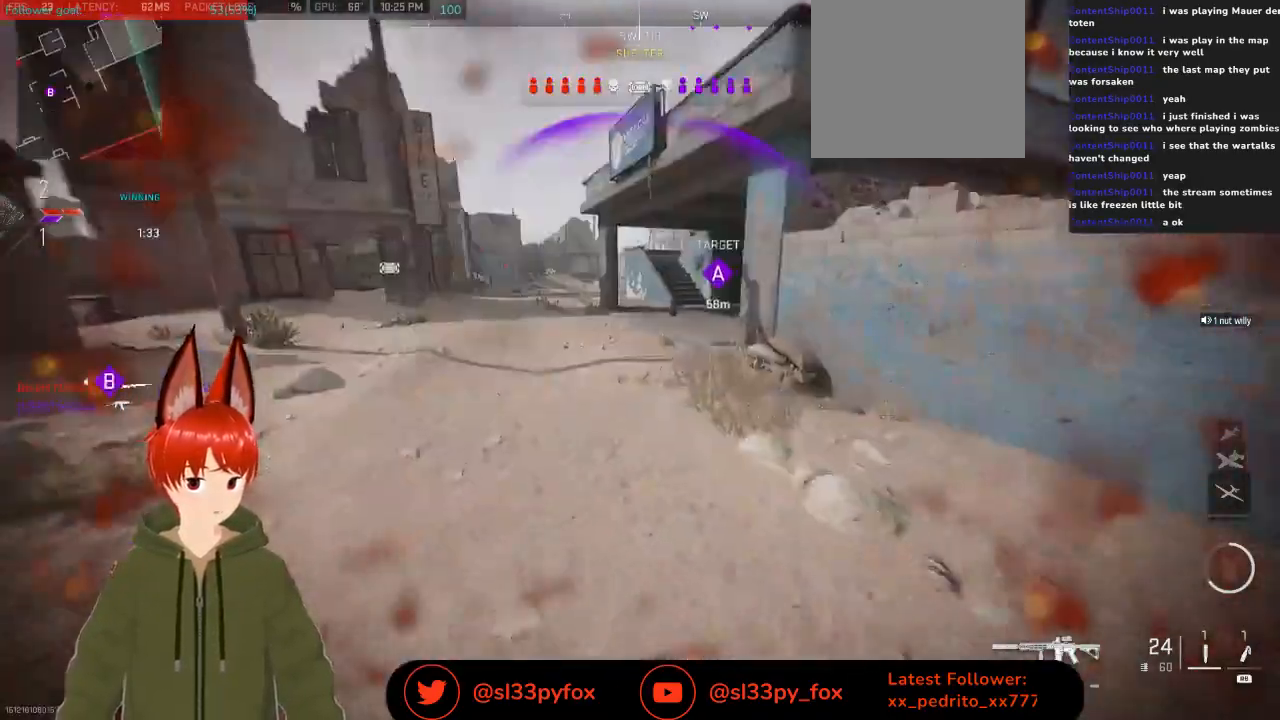
Gameplay with a controller (Xbox layout); each line is a JSON object with the inputs held at the frame after it. "events" lists button and stick changes between this image and that frame as [ms after this image, input, new state], when the widget could be followed in between.
{"buttons": [], "left_stick": "up", "right_stick": "center", "events": [[33, "Y", "down"], [33, "left_stick", "up"], [133, "Y", "up"], [367, "right_stick", "up-right"], [500, "right_stick", "center"]]}
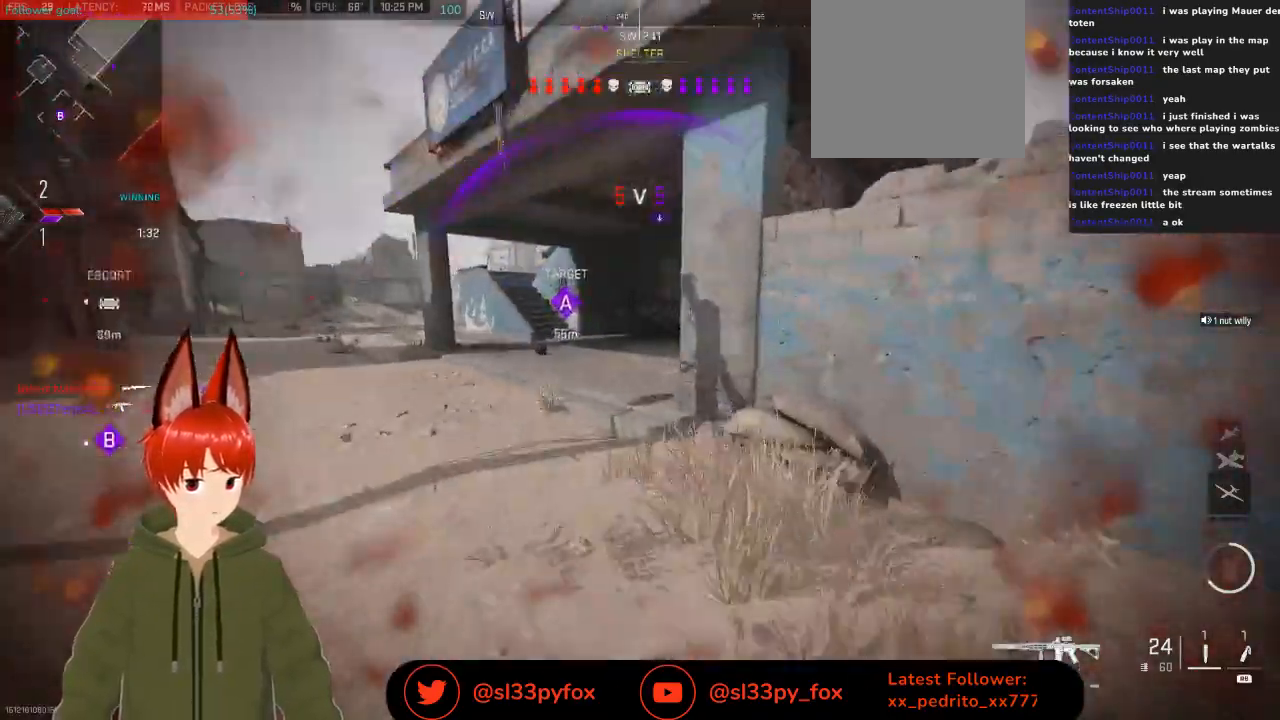
{"buttons": [], "left_stick": "up", "right_stick": "center", "events": [[133, "A", "down"], [233, "A", "up"]]}
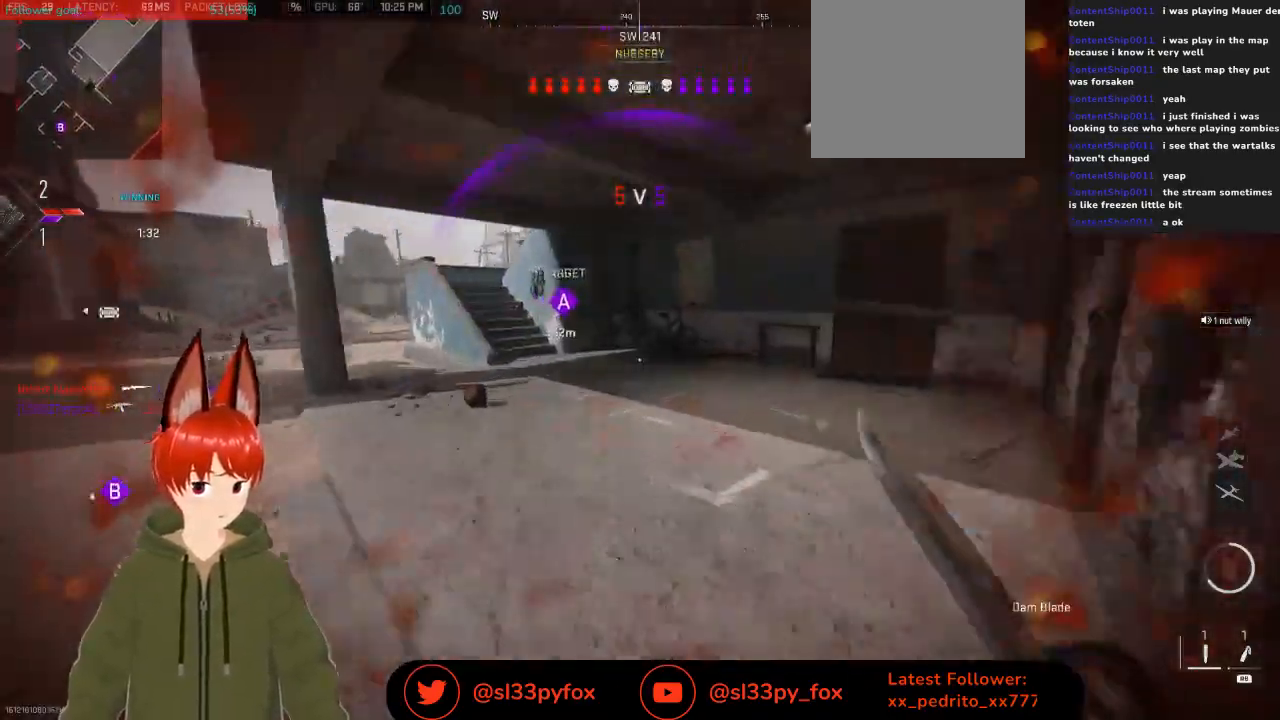
{"buttons": [], "left_stick": "up", "right_stick": "up-left", "events": [[300, "right_stick", "up-left"]]}
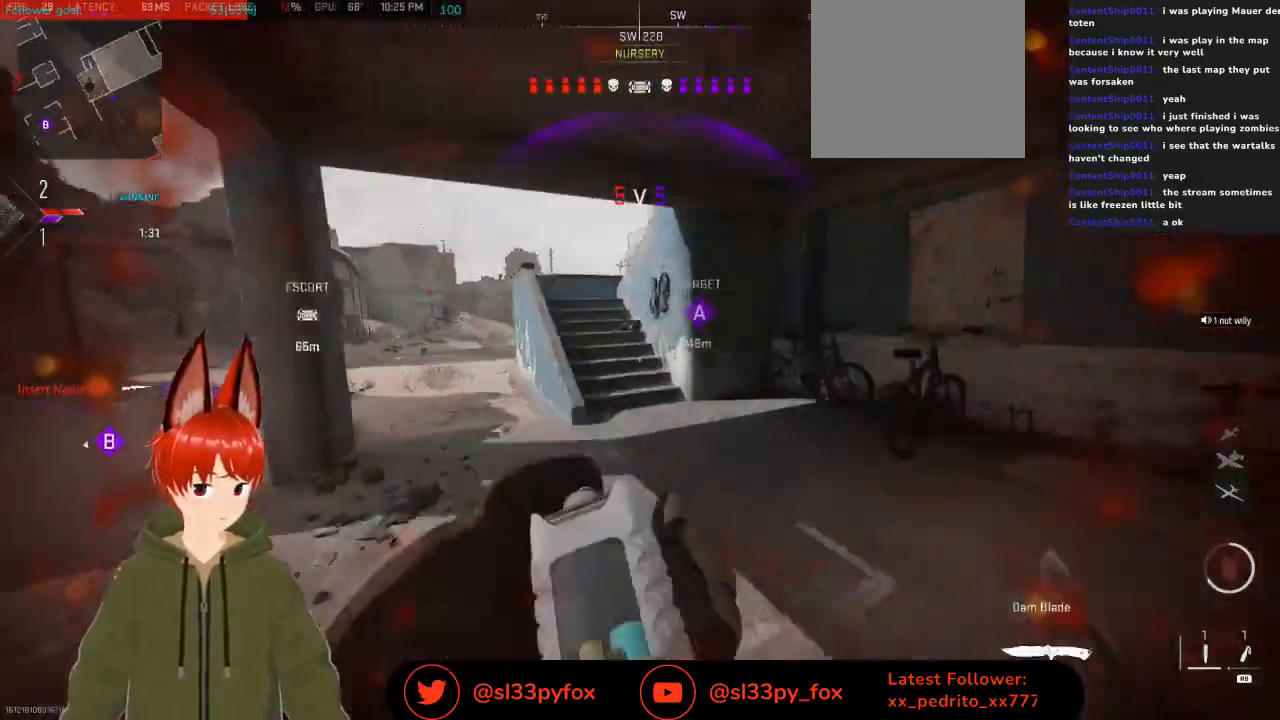
{"buttons": [], "left_stick": "up", "right_stick": "up-left", "events": []}
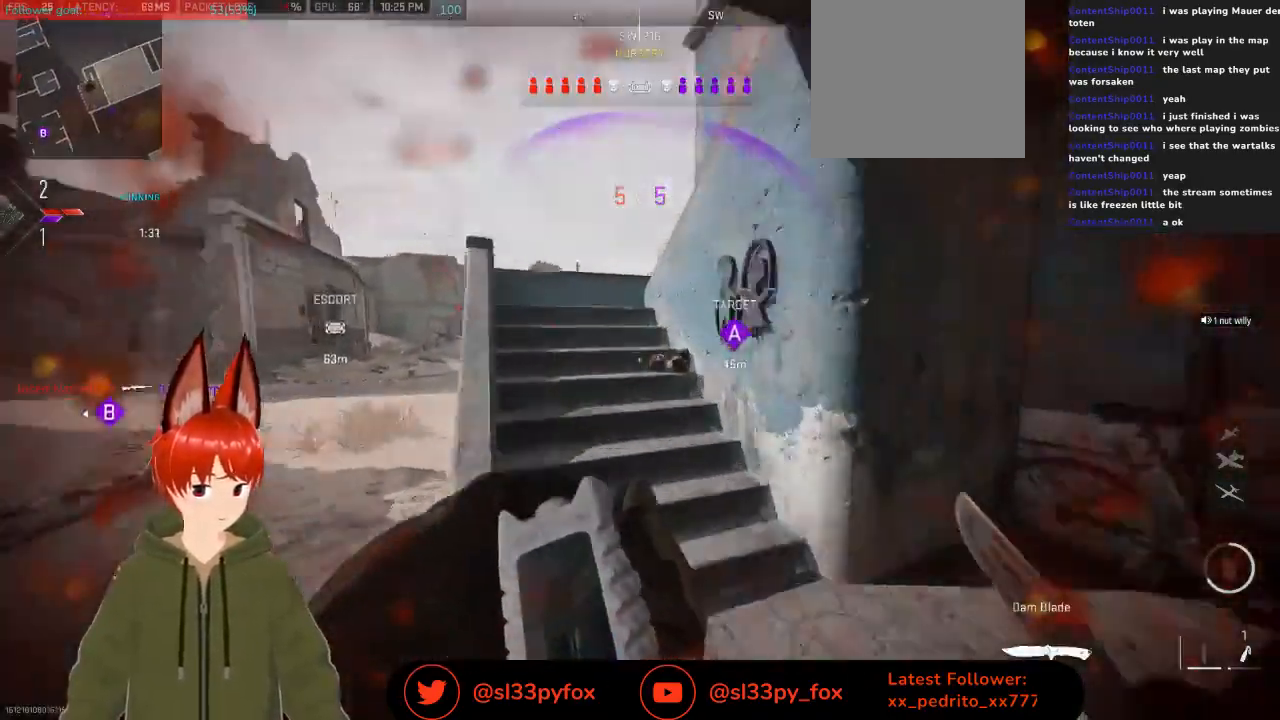
{"buttons": [], "left_stick": "up-left", "right_stick": "center", "events": [[267, "left_stick", "up-left"], [333, "right_stick", "center"]]}
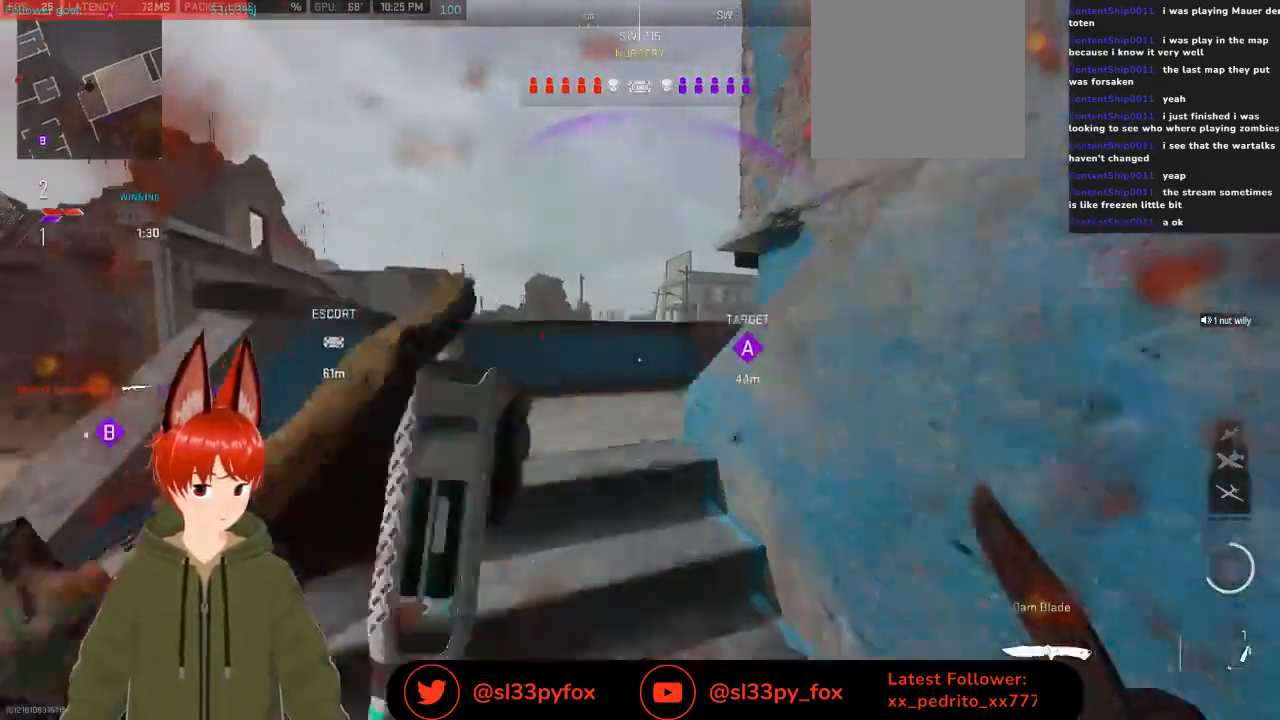
{"buttons": [], "left_stick": "up", "right_stick": "center", "events": [[200, "right_stick", "right"], [333, "left_stick", "up"], [500, "right_stick", "center"]]}
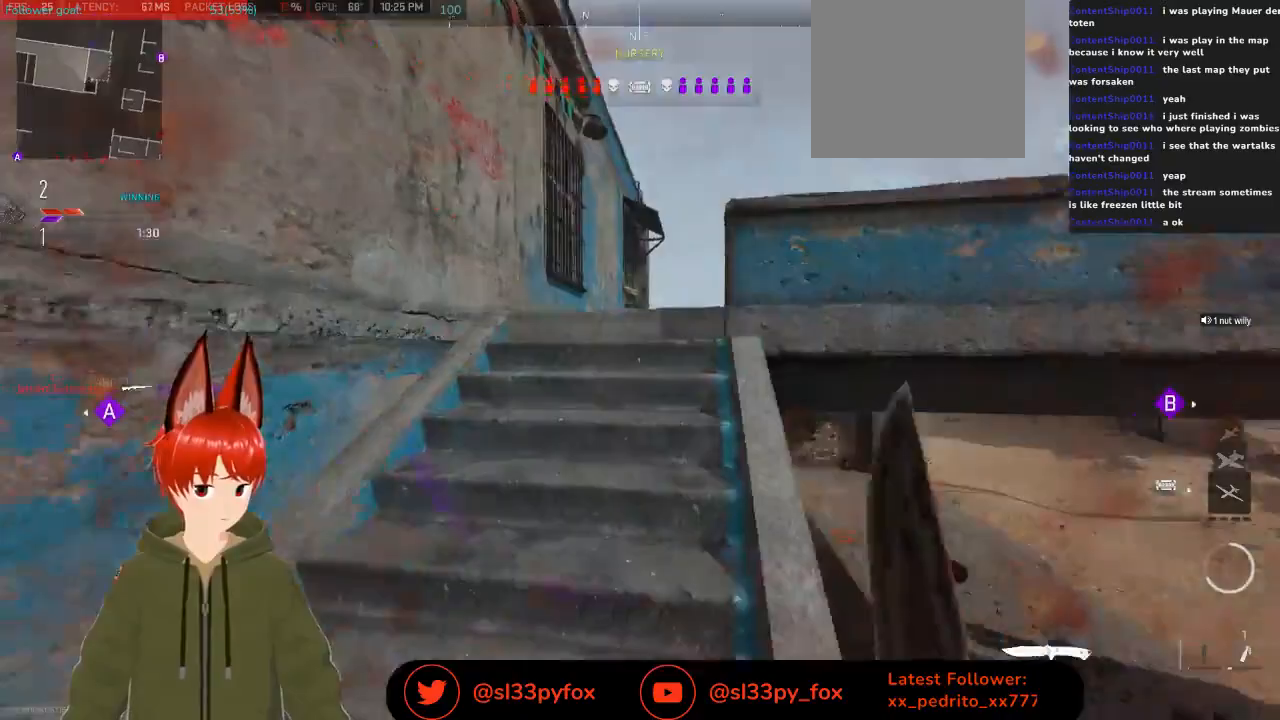
{"buttons": [], "left_stick": "up", "right_stick": "down-right", "events": [[133, "Y", "down"], [167, "Y", "up"], [400, "right_stick", "down-right"]]}
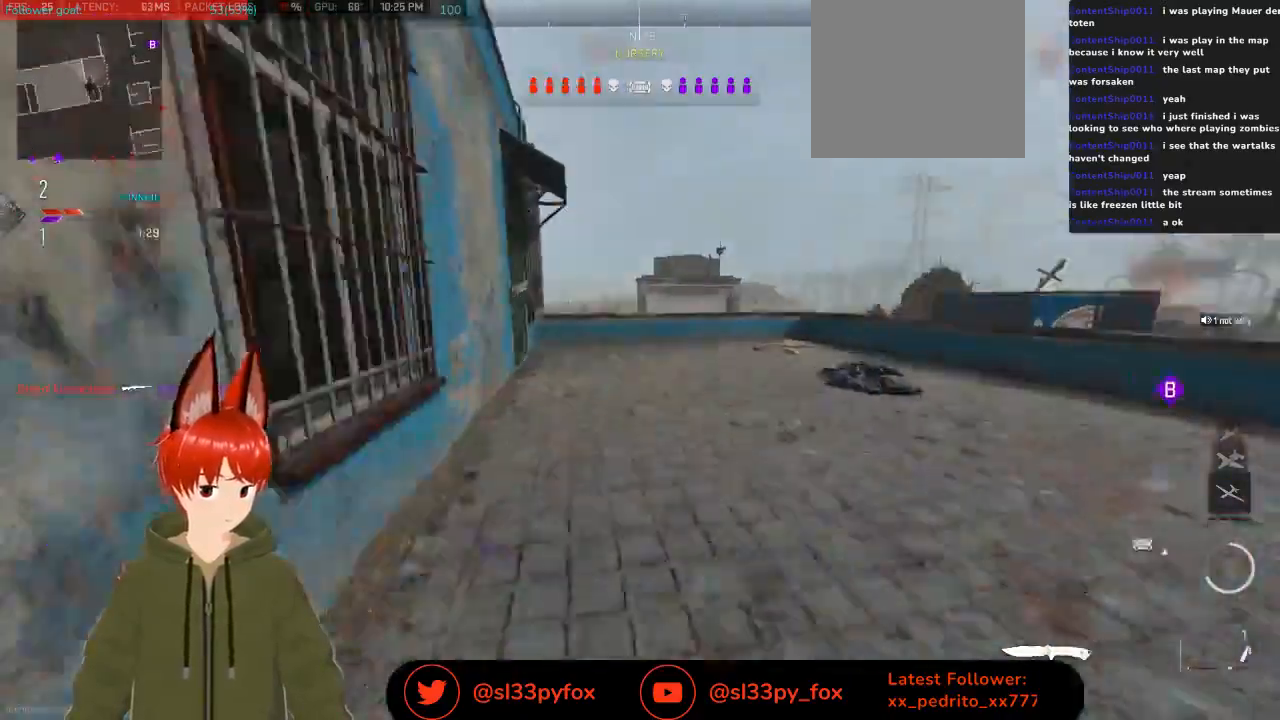
{"buttons": [], "left_stick": "up-left", "right_stick": "down", "events": [[67, "right_stick", "center"], [300, "left_stick", "up-left"], [500, "right_stick", "down"]]}
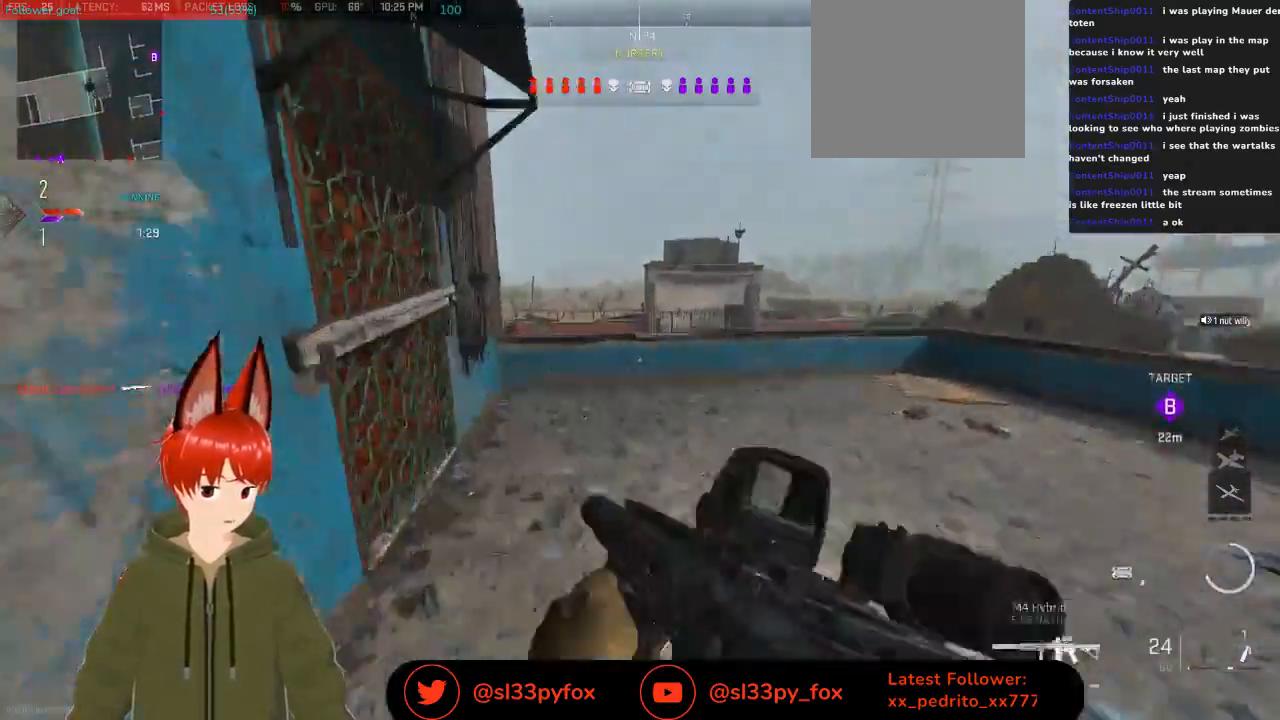
{"buttons": [], "left_stick": "up-left", "right_stick": "down", "events": []}
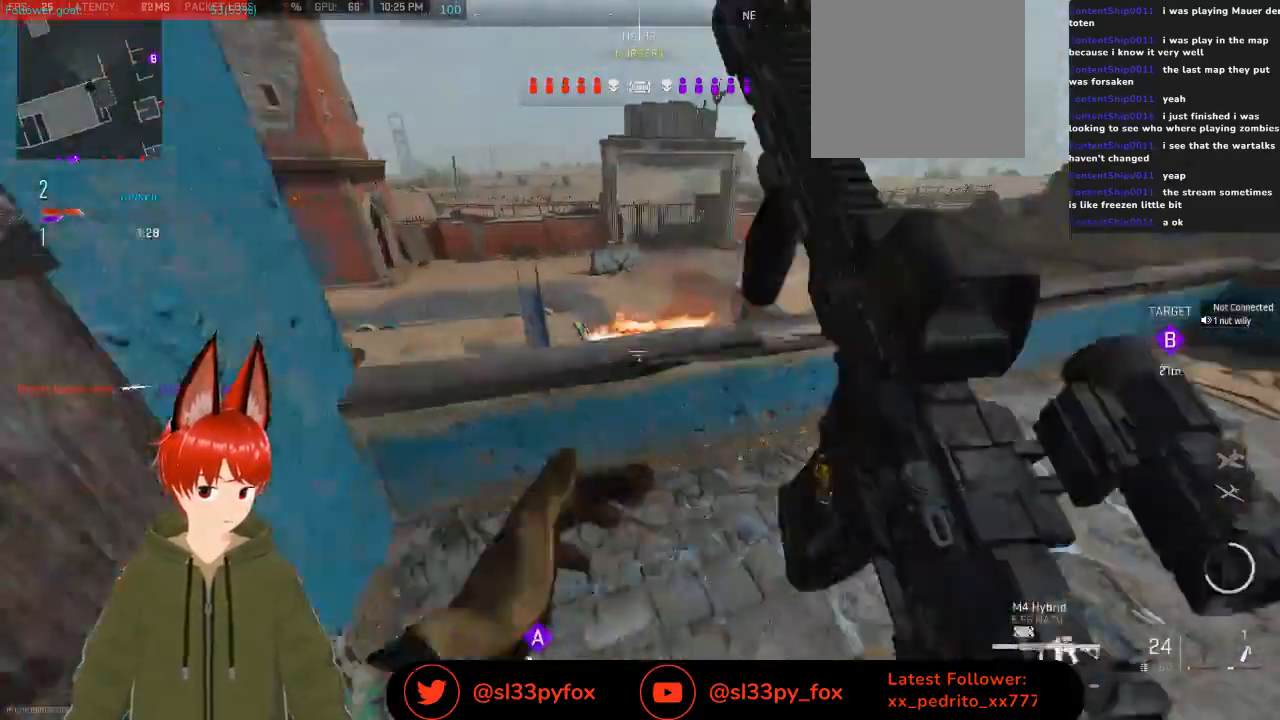
{"buttons": [], "left_stick": "up-left", "right_stick": "down-right", "events": [[367, "L1", "down"], [367, "right_stick", "down-right"], [500, "L1", "up"]]}
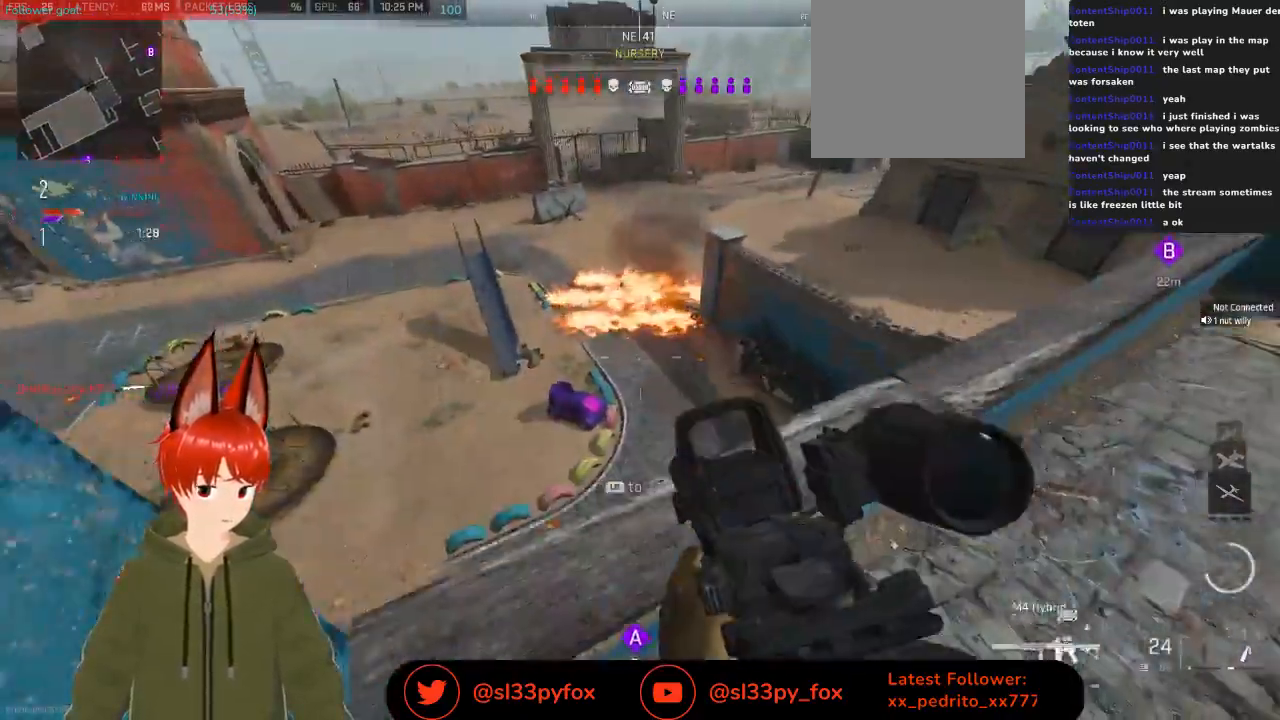
{"buttons": [], "left_stick": "center", "right_stick": "right", "events": [[100, "left_stick", "center"], [200, "left_stick", "left"], [233, "right_stick", "center"], [433, "left_stick", "center"], [500, "right_stick", "right"]]}
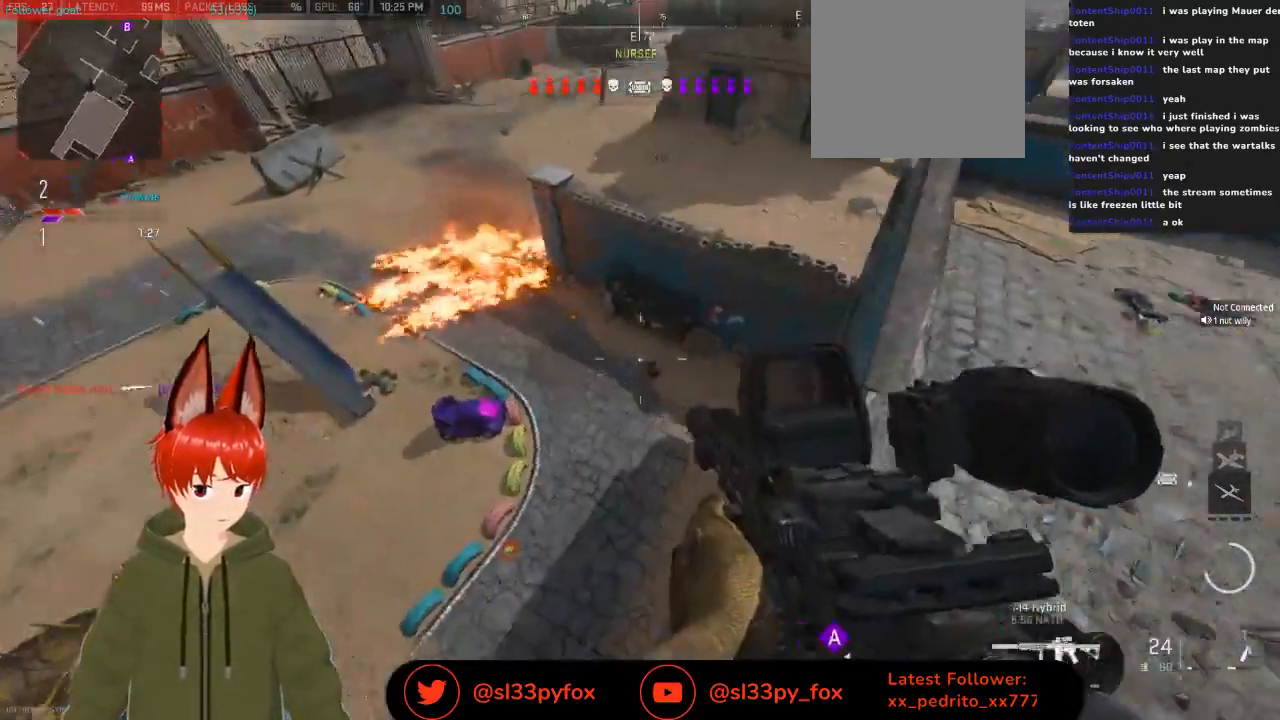
{"buttons": [], "left_stick": "center", "right_stick": "left", "events": [[100, "right_stick", "center"], [400, "right_stick", "left"]]}
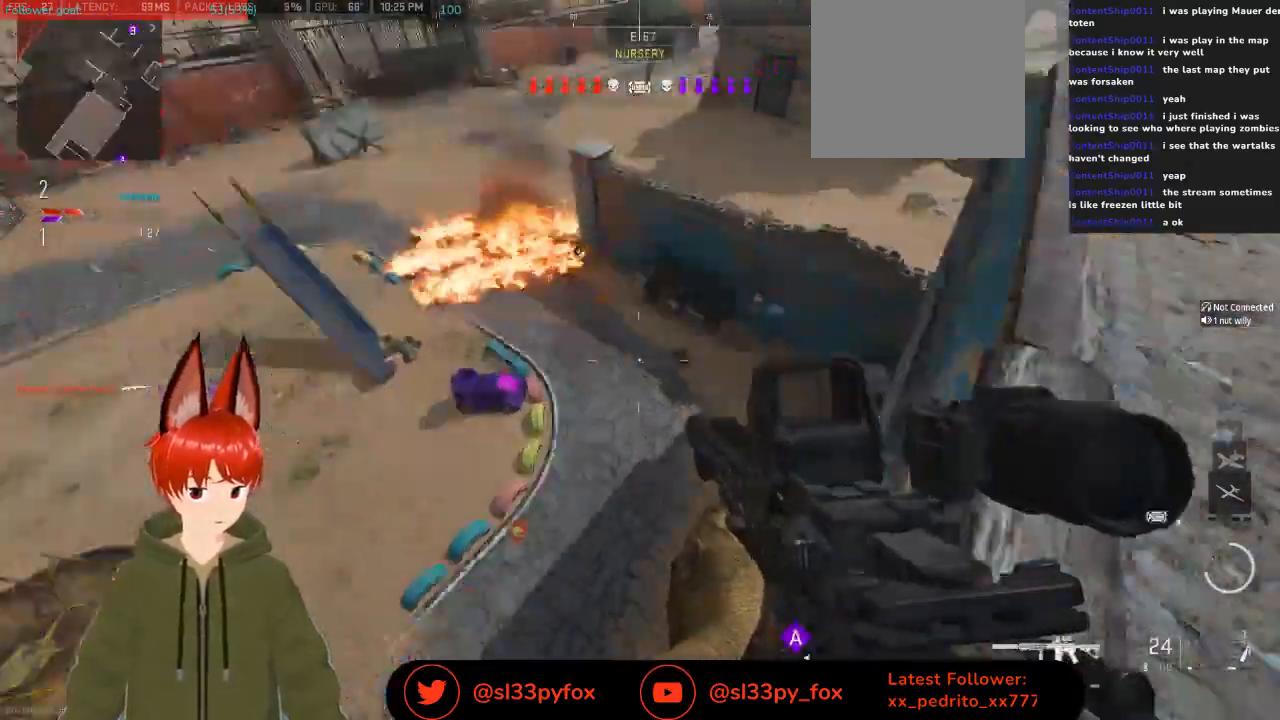
{"buttons": [], "left_stick": "up", "right_stick": "up", "events": [[133, "right_stick", "up-left"], [267, "right_stick", "center"], [367, "left_stick", "up"], [500, "right_stick", "up"]]}
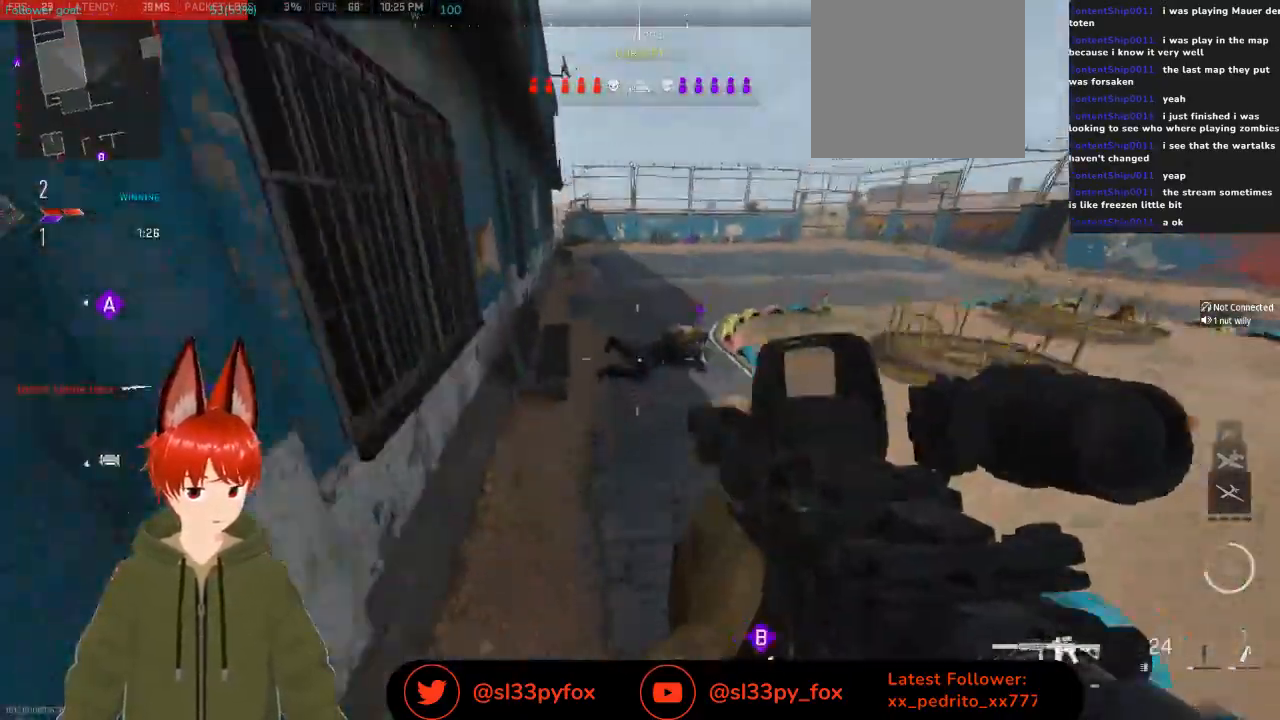
{"buttons": ["L2", "R2"], "left_stick": "up-right", "right_stick": "center", "events": [[167, "L2", "down"], [200, "right_stick", "center"], [300, "R2", "down"], [300, "left_stick", "up-right"]]}
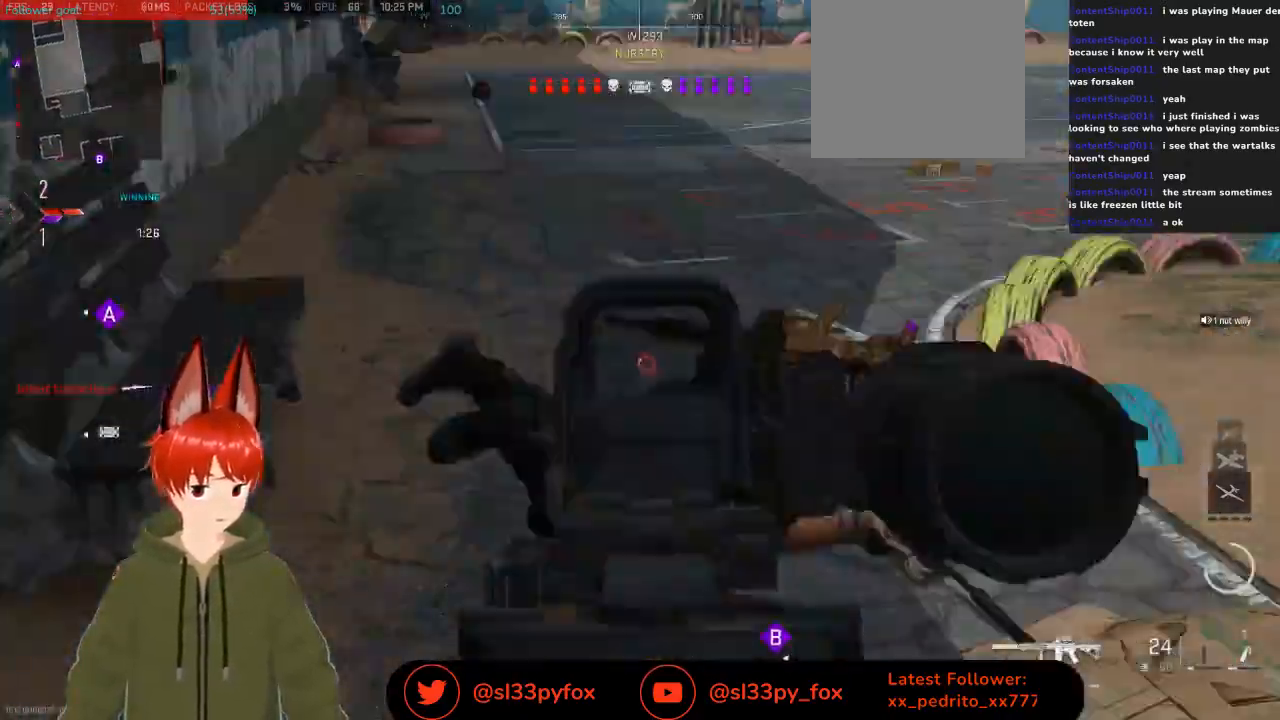
{"buttons": ["L2", "R2"], "left_stick": "left", "right_stick": "down-right", "events": [[67, "right_stick", "up-right"], [200, "left_stick", "center"], [233, "right_stick", "down-right"], [400, "left_stick", "left"]]}
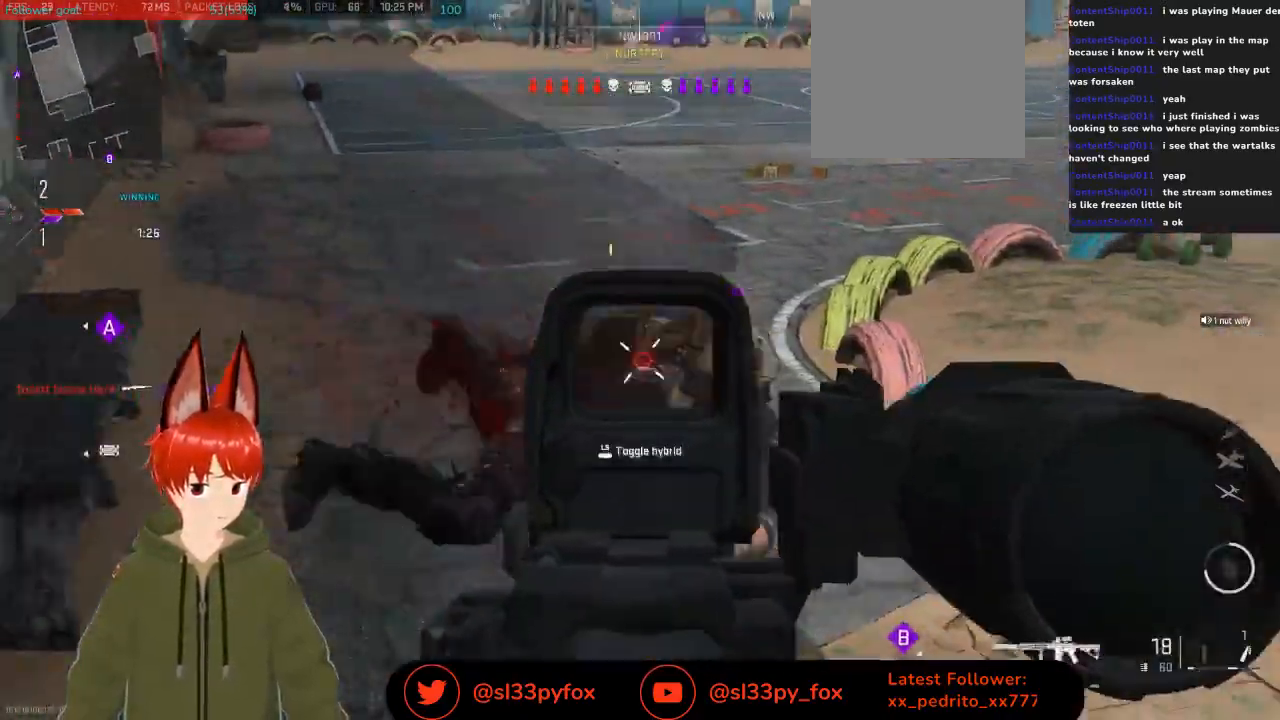
{"buttons": [], "left_stick": "up", "right_stick": "center", "events": [[33, "right_stick", "center"], [67, "left_stick", "center"], [267, "left_stick", "up"], [333, "L2", "up"], [333, "R2", "up"]]}
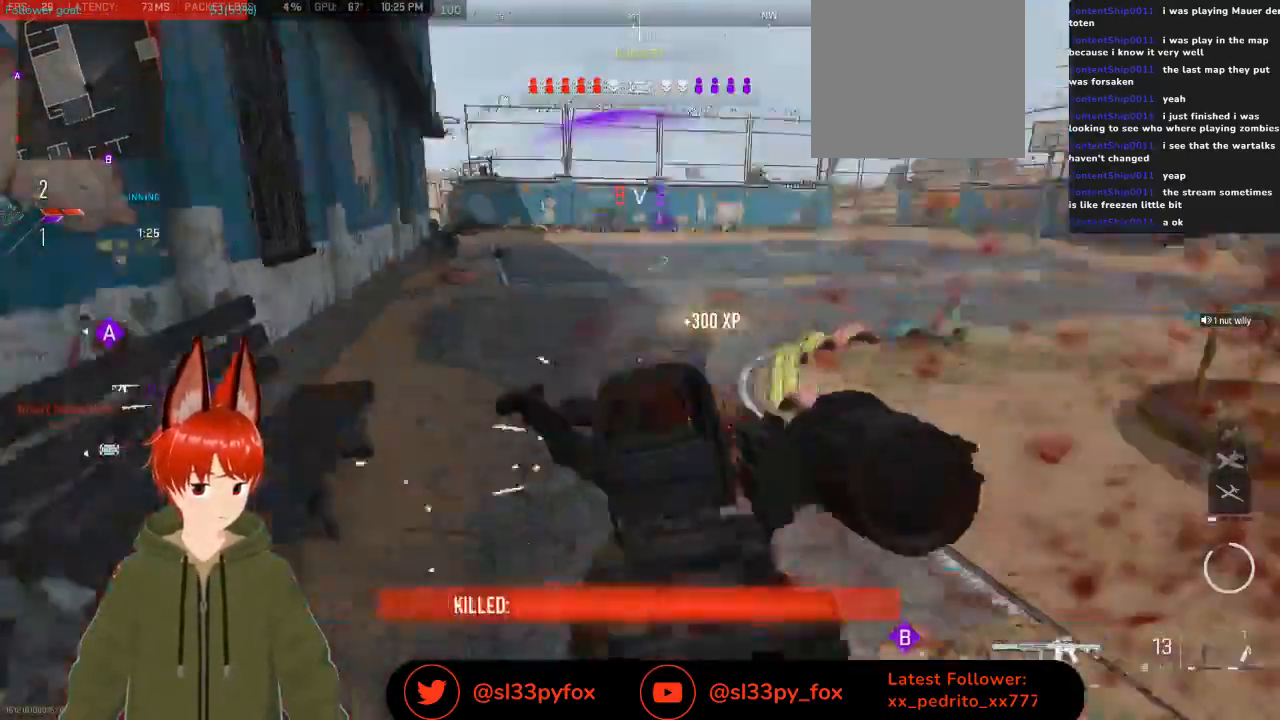
{"buttons": [], "left_stick": "up-left", "right_stick": "up", "events": [[267, "left_stick", "up-left"], [400, "right_stick", "up"]]}
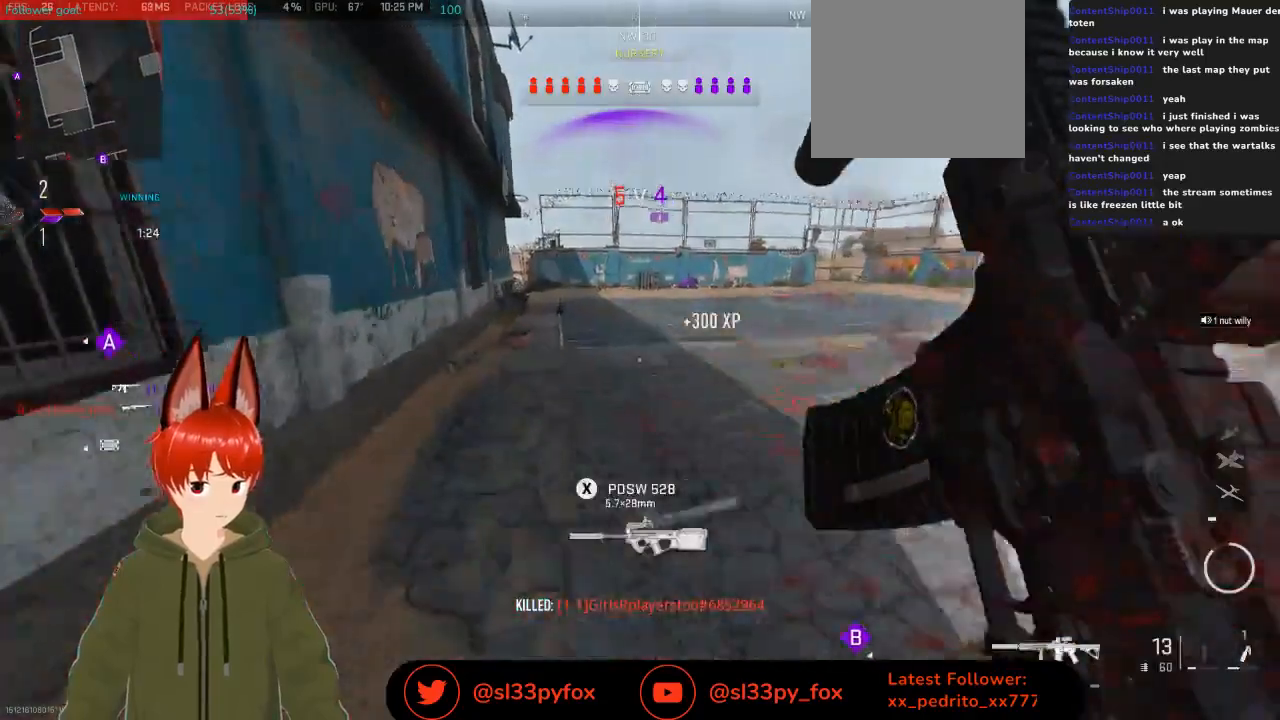
{"buttons": [], "left_stick": "up", "right_stick": "center", "events": [[433, "left_stick", "up"], [500, "right_stick", "center"]]}
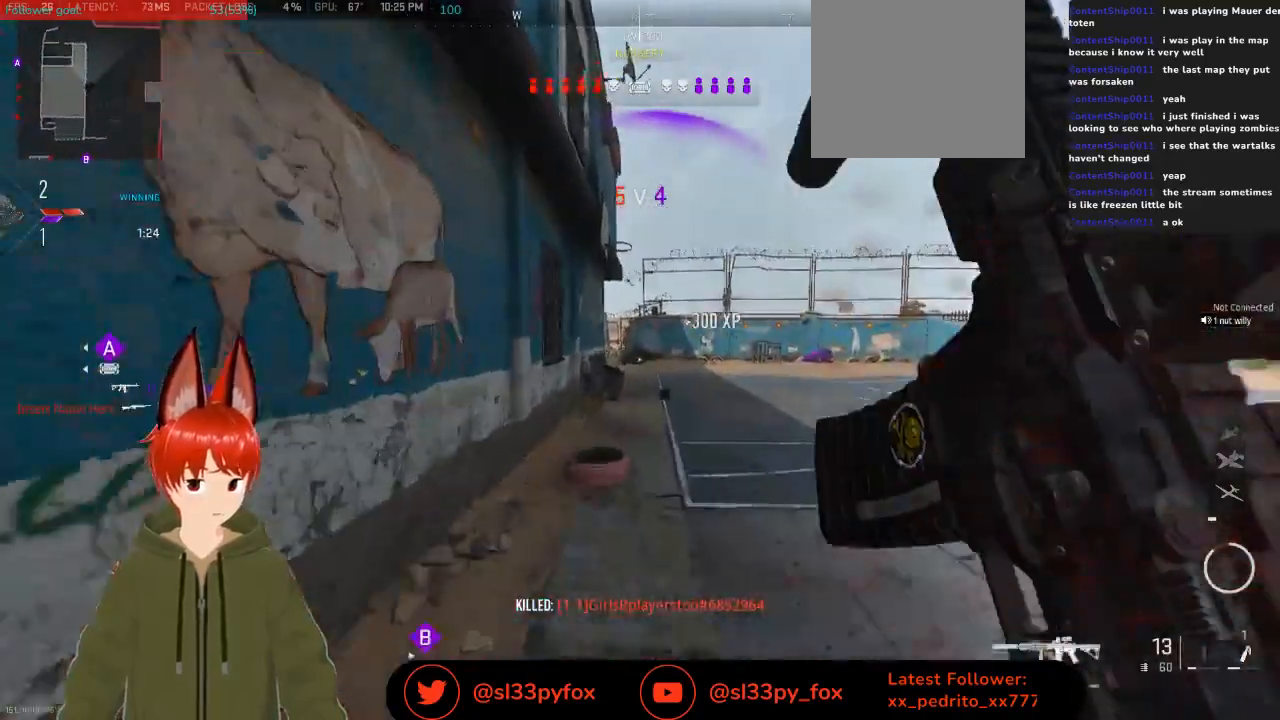
{"buttons": ["X"], "left_stick": "up", "right_stick": "center", "events": [[367, "X", "down"]]}
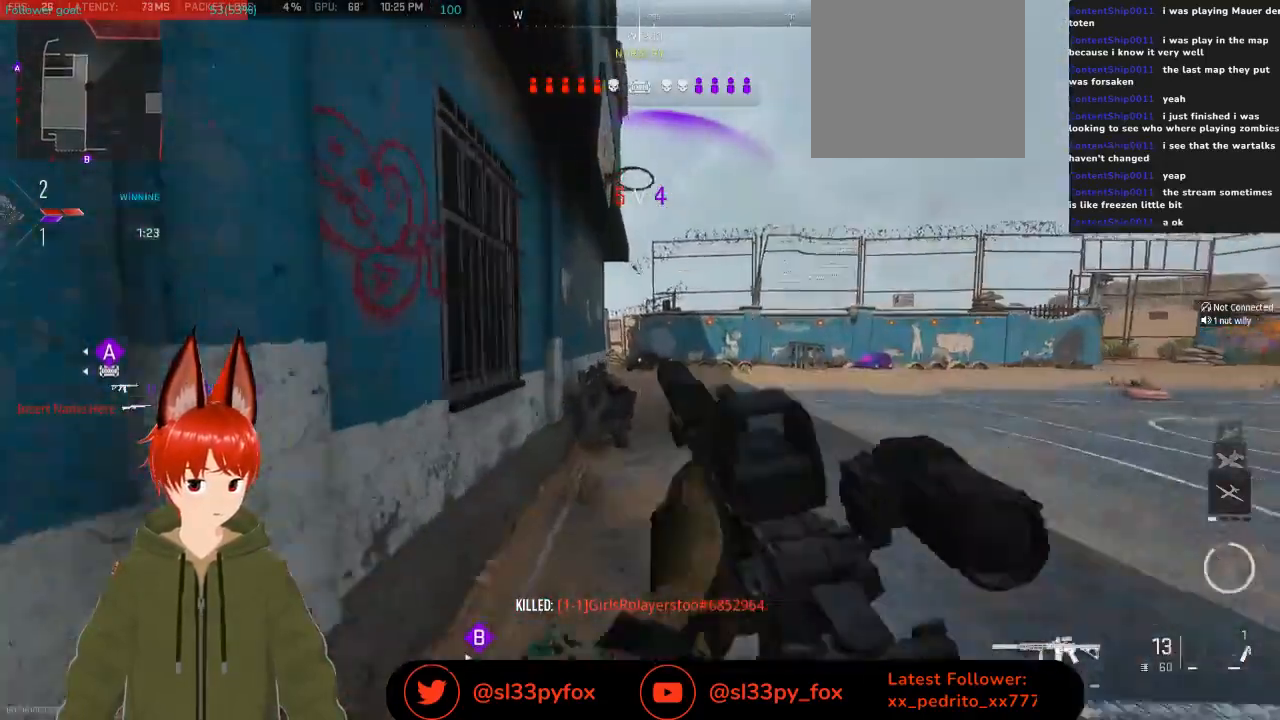
{"buttons": [], "left_stick": "up", "right_stick": "center", "events": [[300, "X", "up"]]}
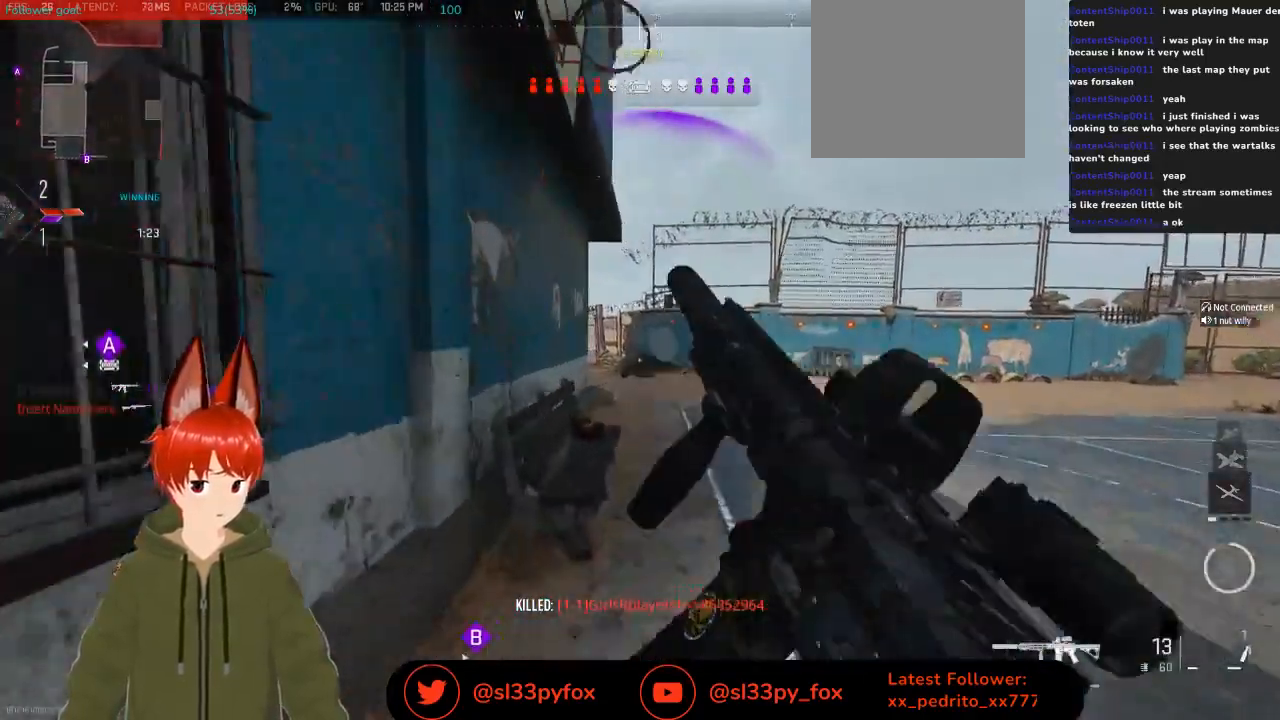
{"buttons": [], "left_stick": "up", "right_stick": "center", "events": [[67, "left_stick", "up-right"], [433, "left_stick", "up"]]}
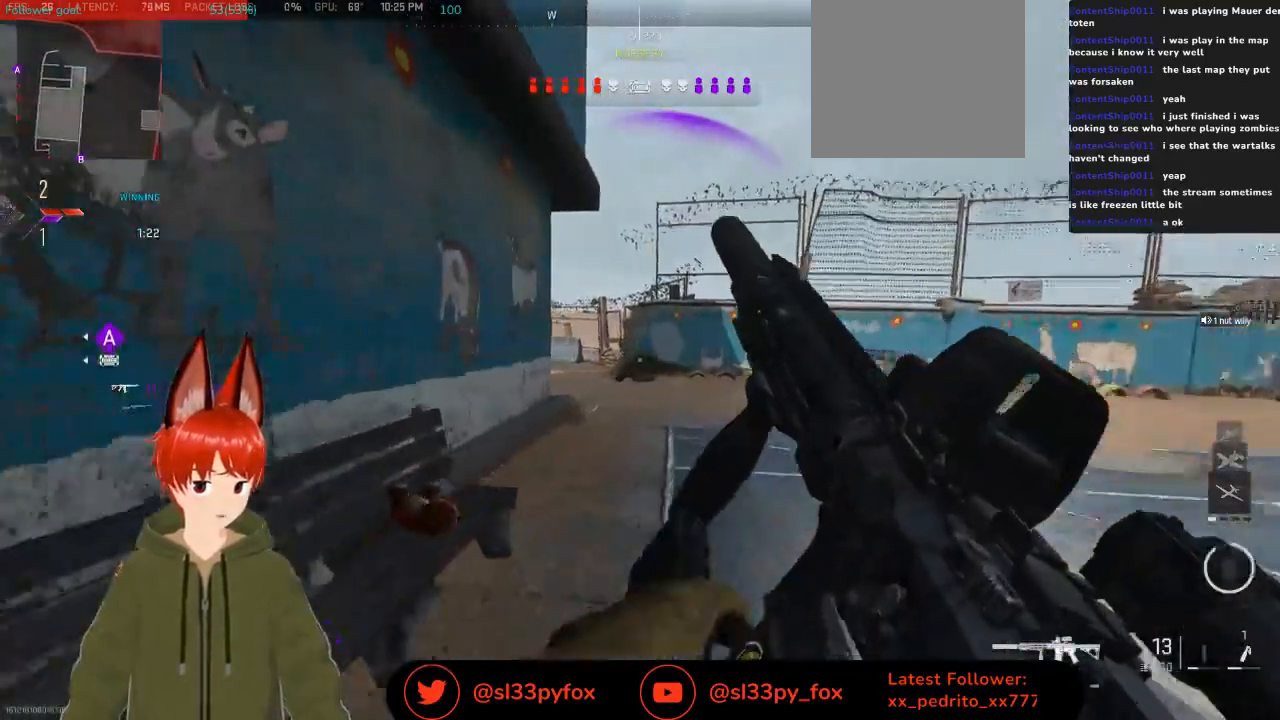
{"buttons": [], "left_stick": "up", "right_stick": "center", "events": []}
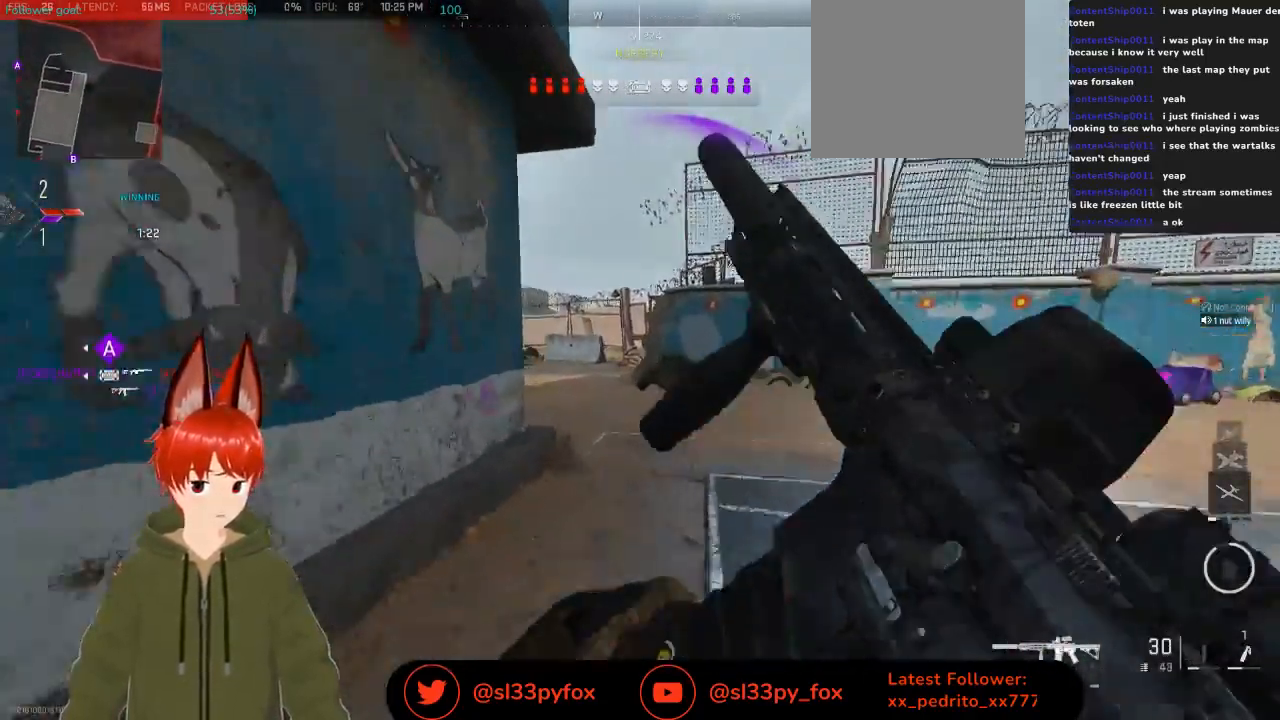
{"buttons": ["START"], "left_stick": "center", "right_stick": "center", "events": [[233, "left_stick", "center"], [400, "START", "down"]]}
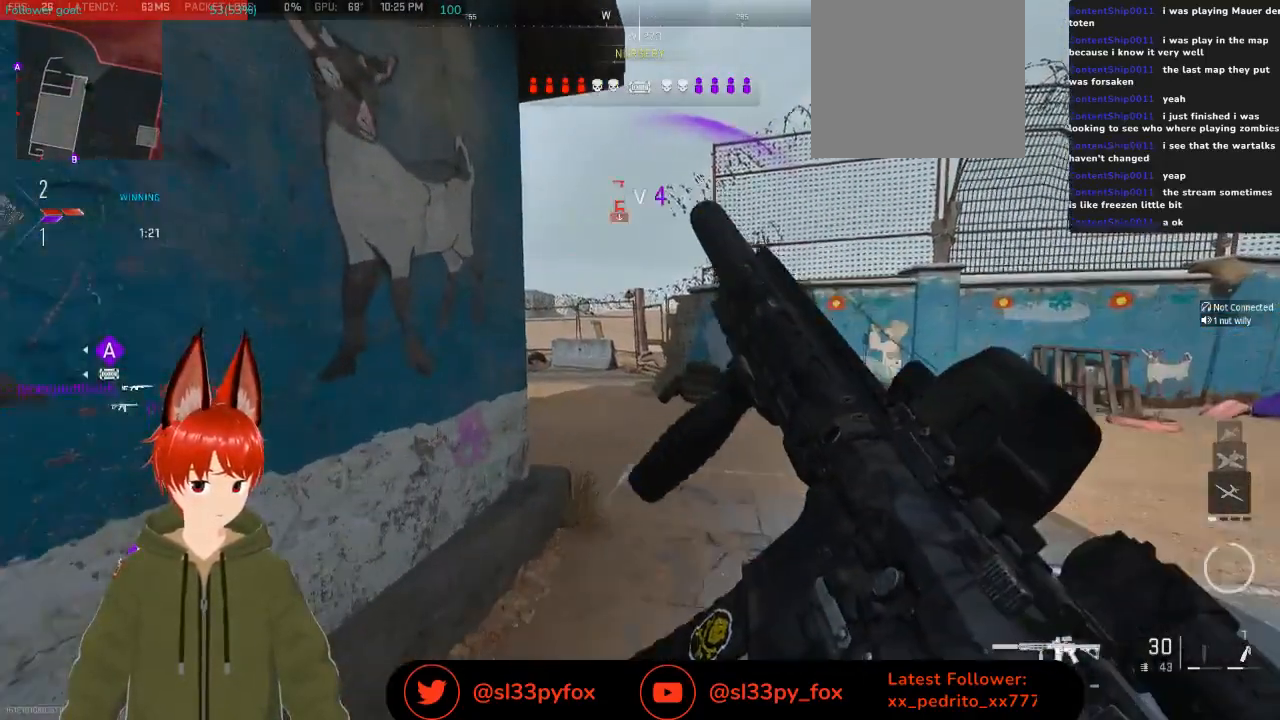
{"buttons": [], "left_stick": "center", "right_stick": "center", "events": [[33, "START", "up"], [267, "R1", "down"], [367, "R1", "up"]]}
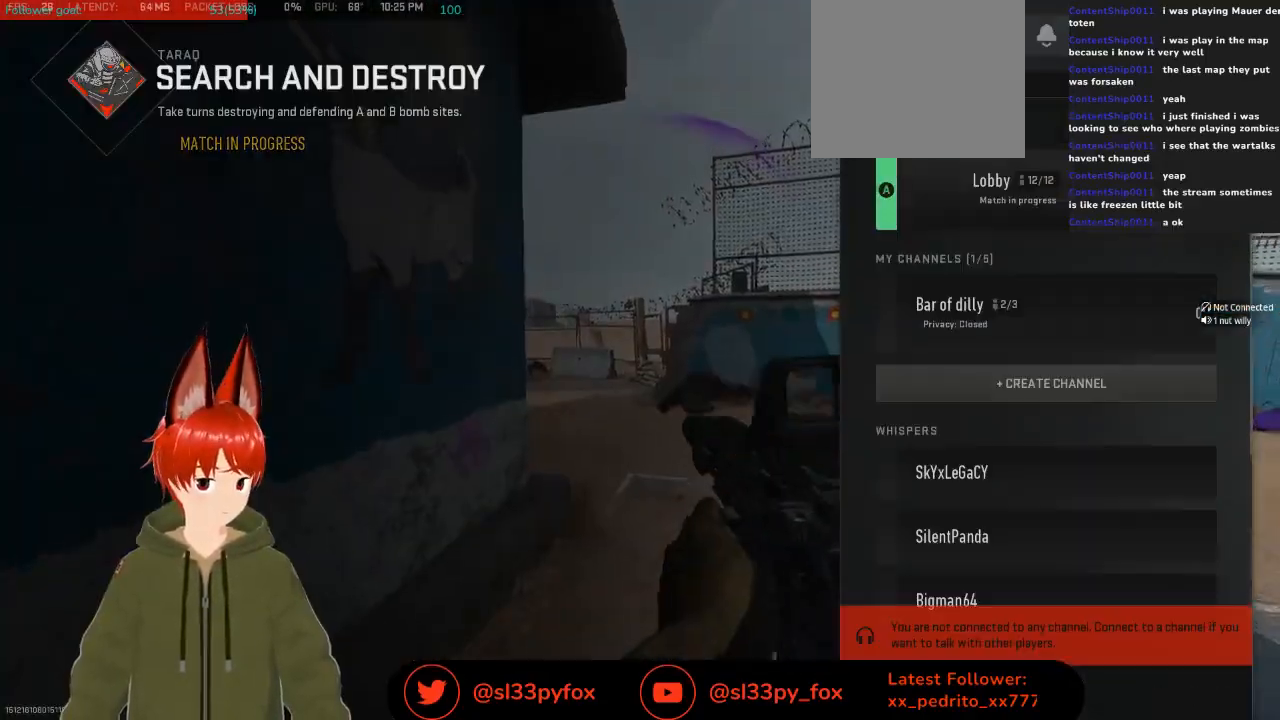
{"buttons": [], "left_stick": "center", "right_stick": "center", "events": [[33, "X", "down"], [133, "X", "up"]]}
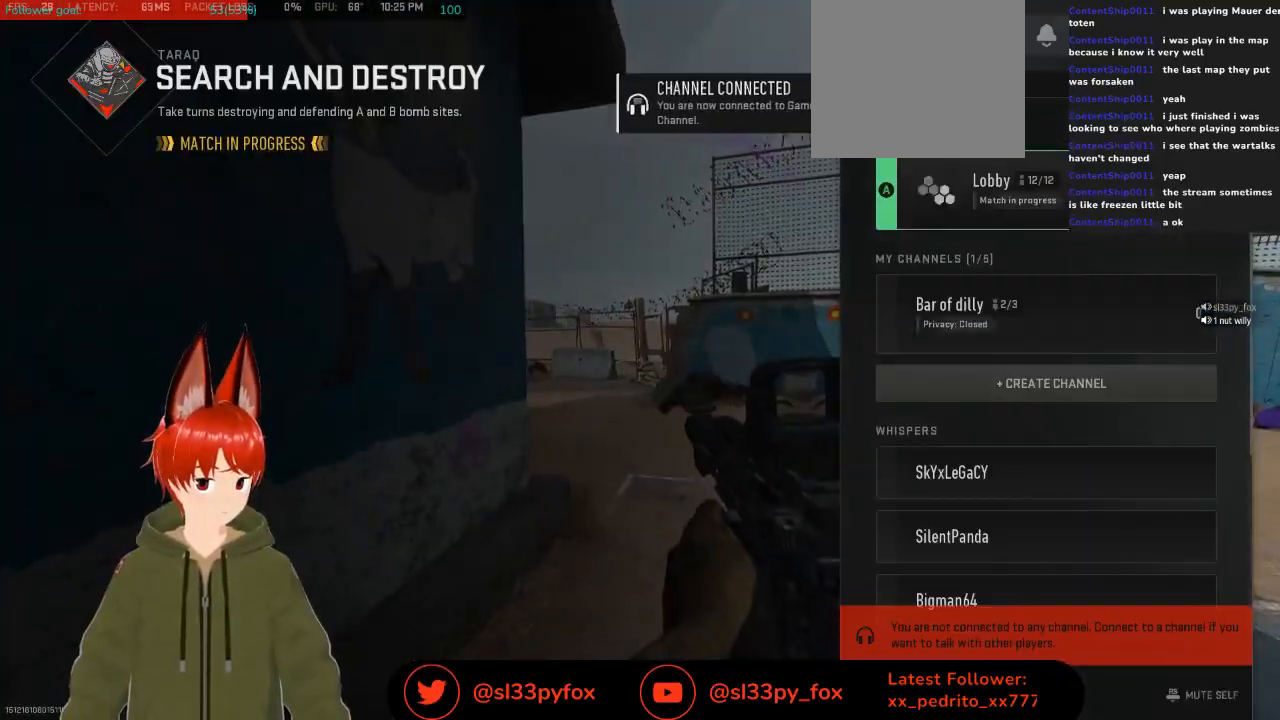
{"buttons": [], "left_stick": "up", "right_stick": "center", "events": [[200, "B", "down"], [300, "B", "up"], [467, "left_stick", "up"]]}
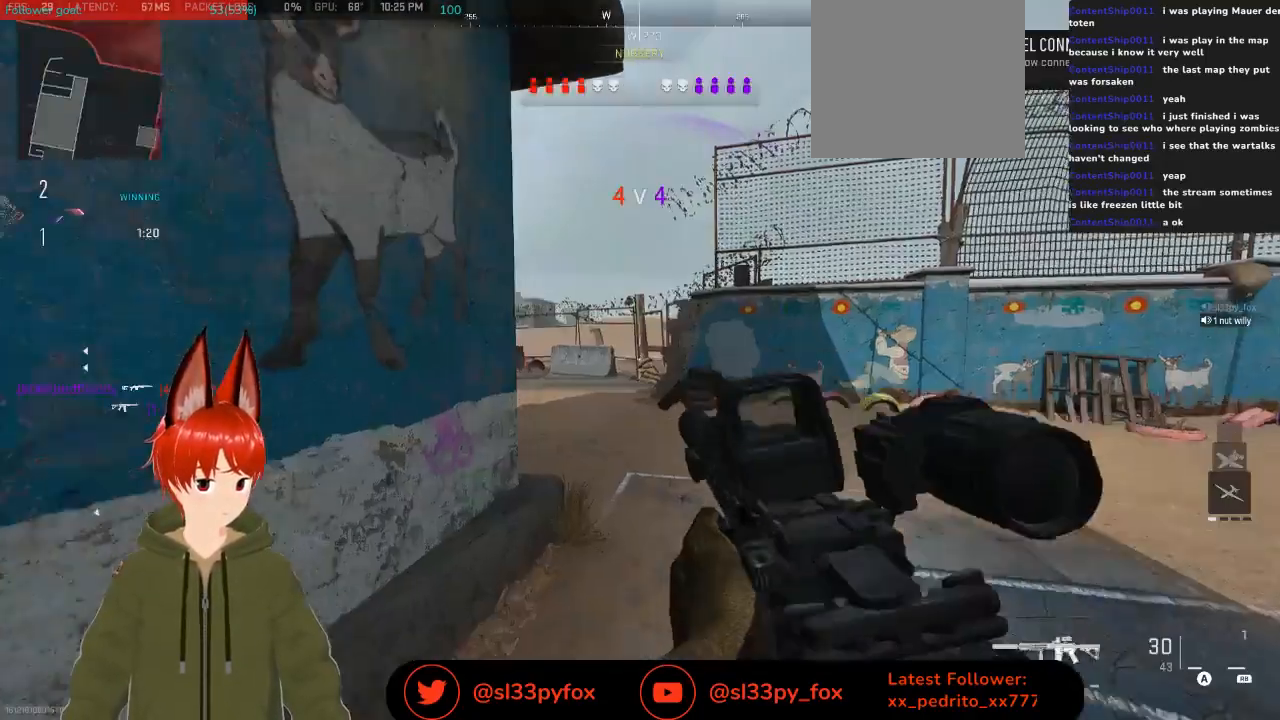
{"buttons": [], "left_stick": "up", "right_stick": "center", "events": []}
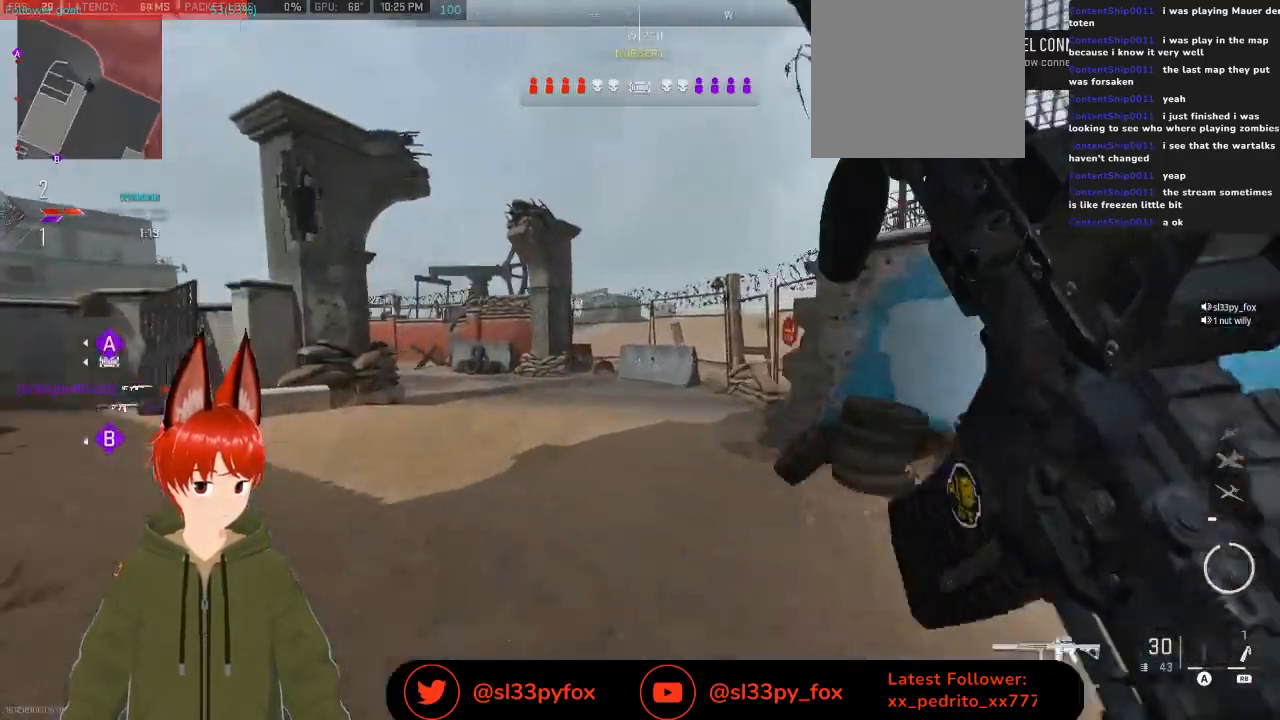
{"buttons": [], "left_stick": "up", "right_stick": "center", "events": [[167, "right_stick", "left"], [333, "right_stick", "up-left"], [367, "L1", "down"], [467, "L1", "up"], [467, "right_stick", "center"]]}